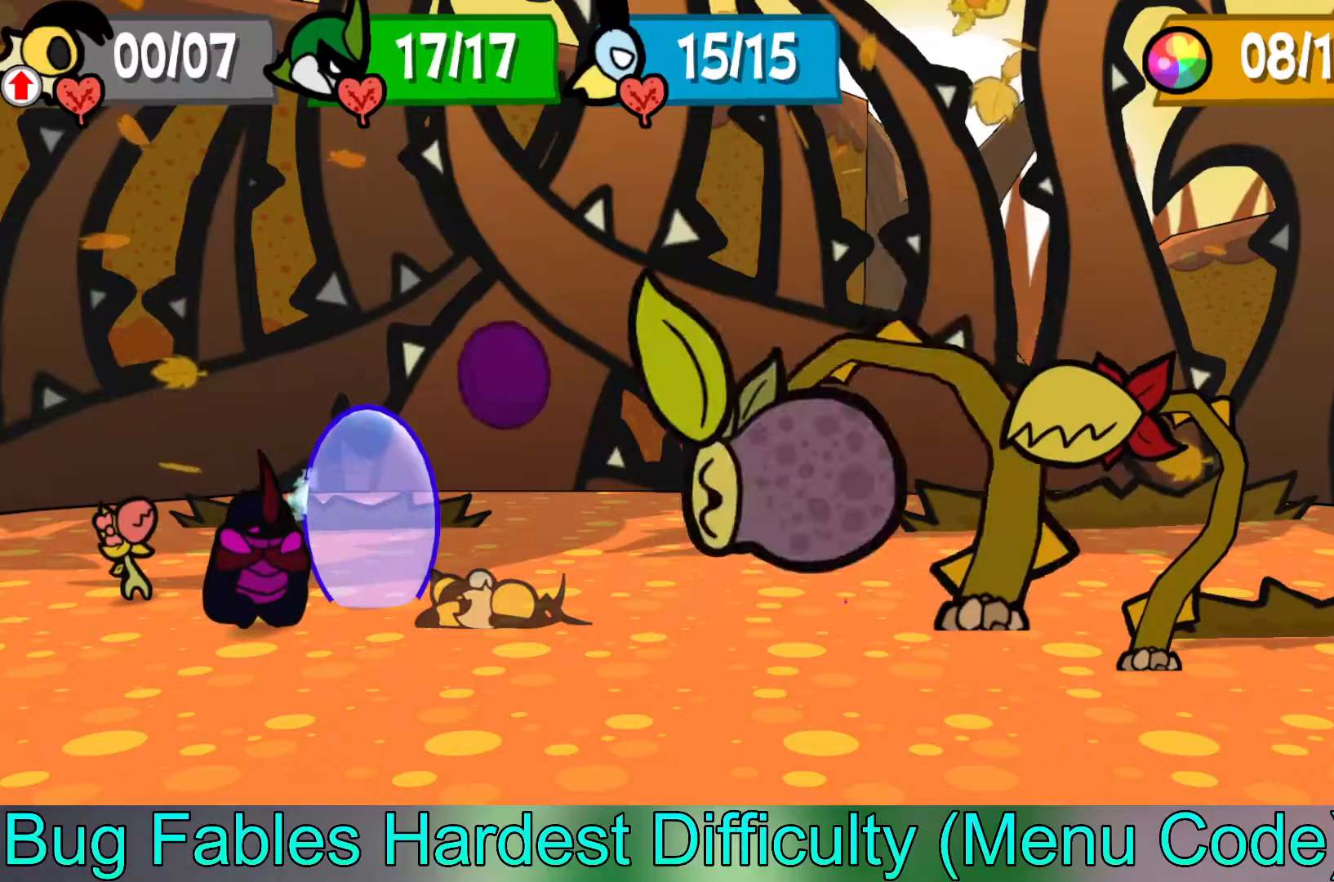
Gameplay with a controller (Xbox layout); each line is a JSON object with the inputs held at the frame after it. "events" lists button and stick changes between this image and that frame as [ms after this image, input, new state], when the widget could be followed in between. Not read: right_stick.
{"buttons": [], "left_stick": "center", "events": [[183, "A", "down"], [317, "A", "up"]]}
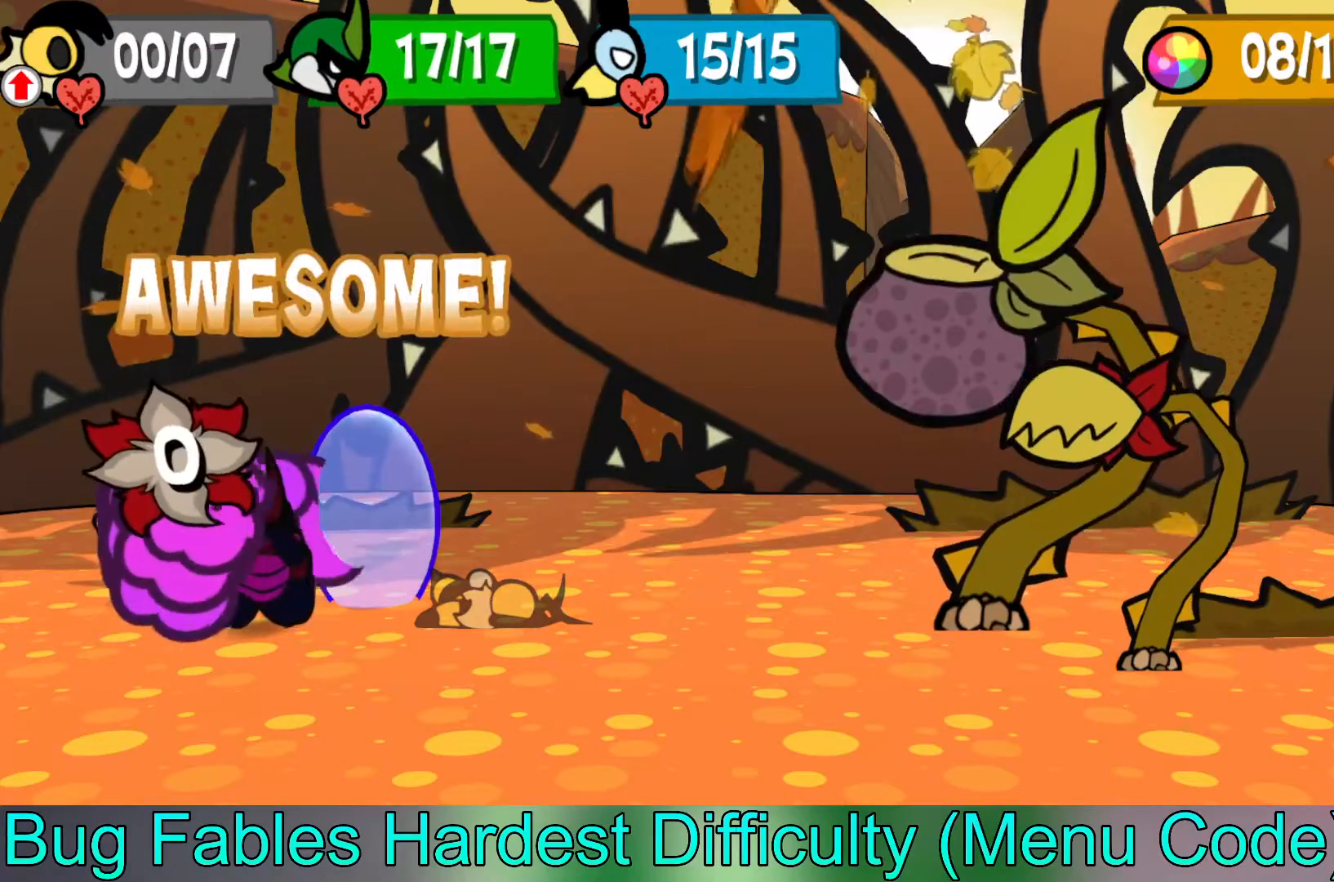
{"buttons": ["A"], "left_stick": "center", "events": [[467, "A", "down"]]}
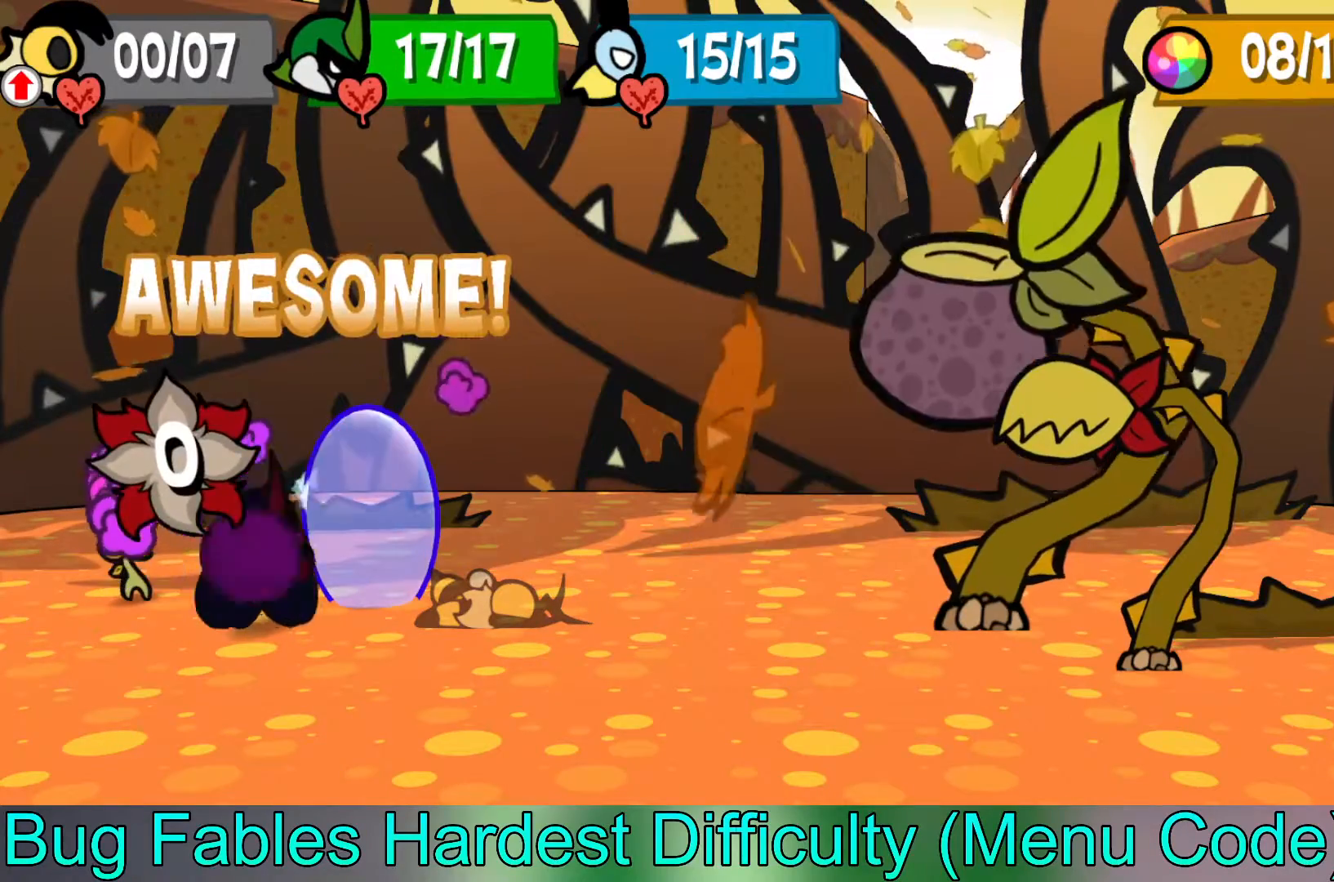
{"buttons": [], "left_stick": "center", "events": [[83, "A", "up"]]}
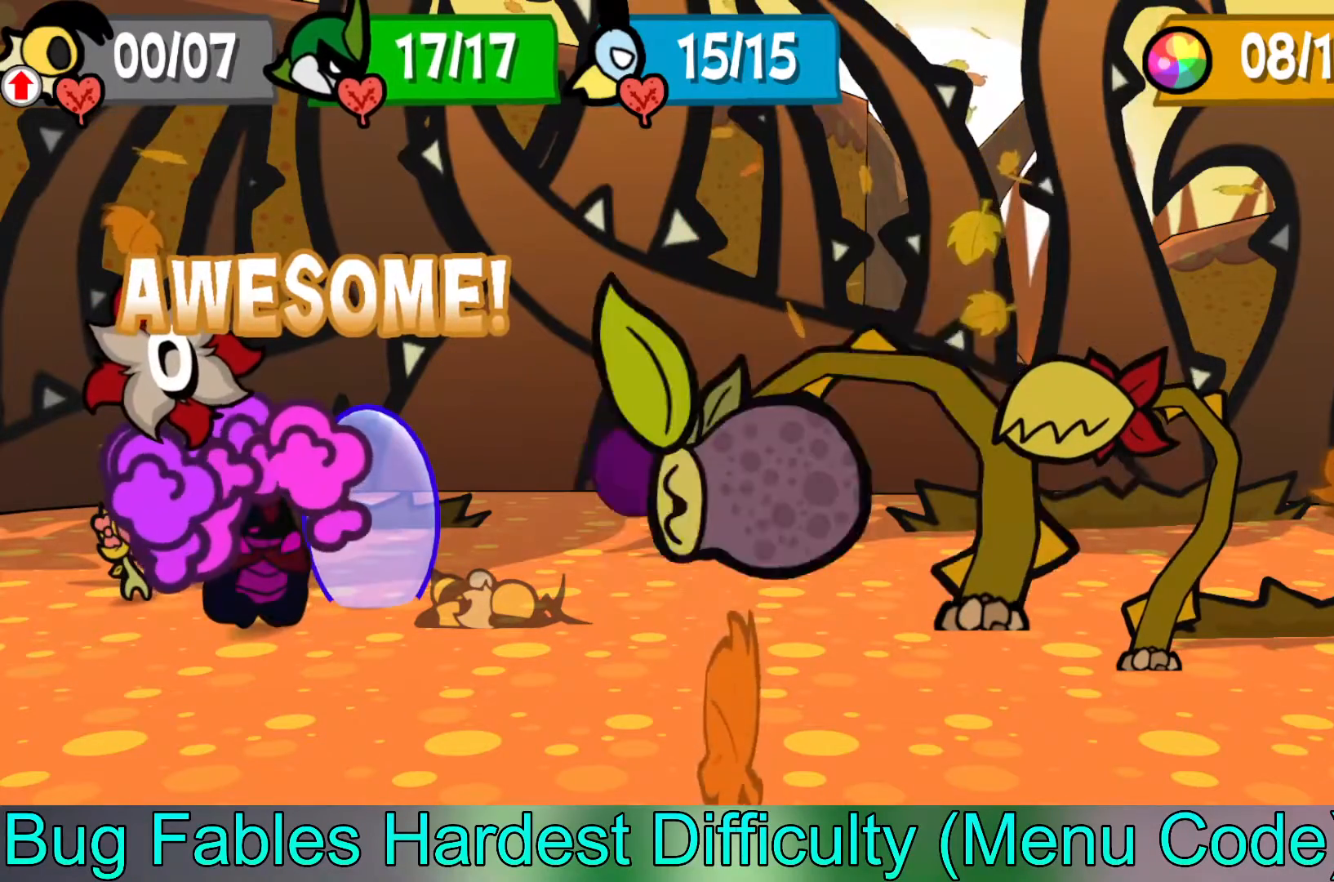
{"buttons": [], "left_stick": "center", "events": [[217, "A", "down"], [333, "A", "up"]]}
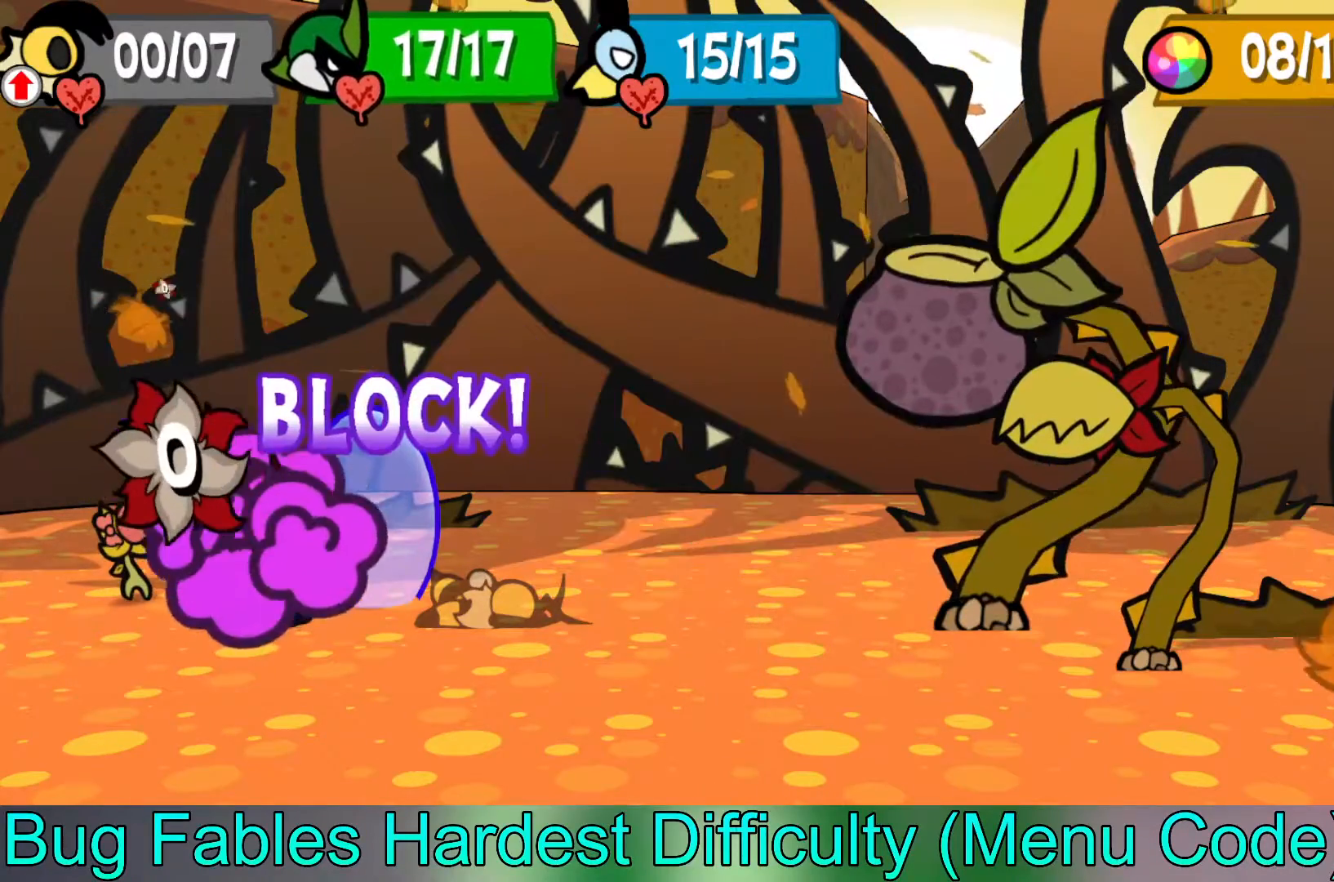
{"buttons": [], "left_stick": "center", "events": []}
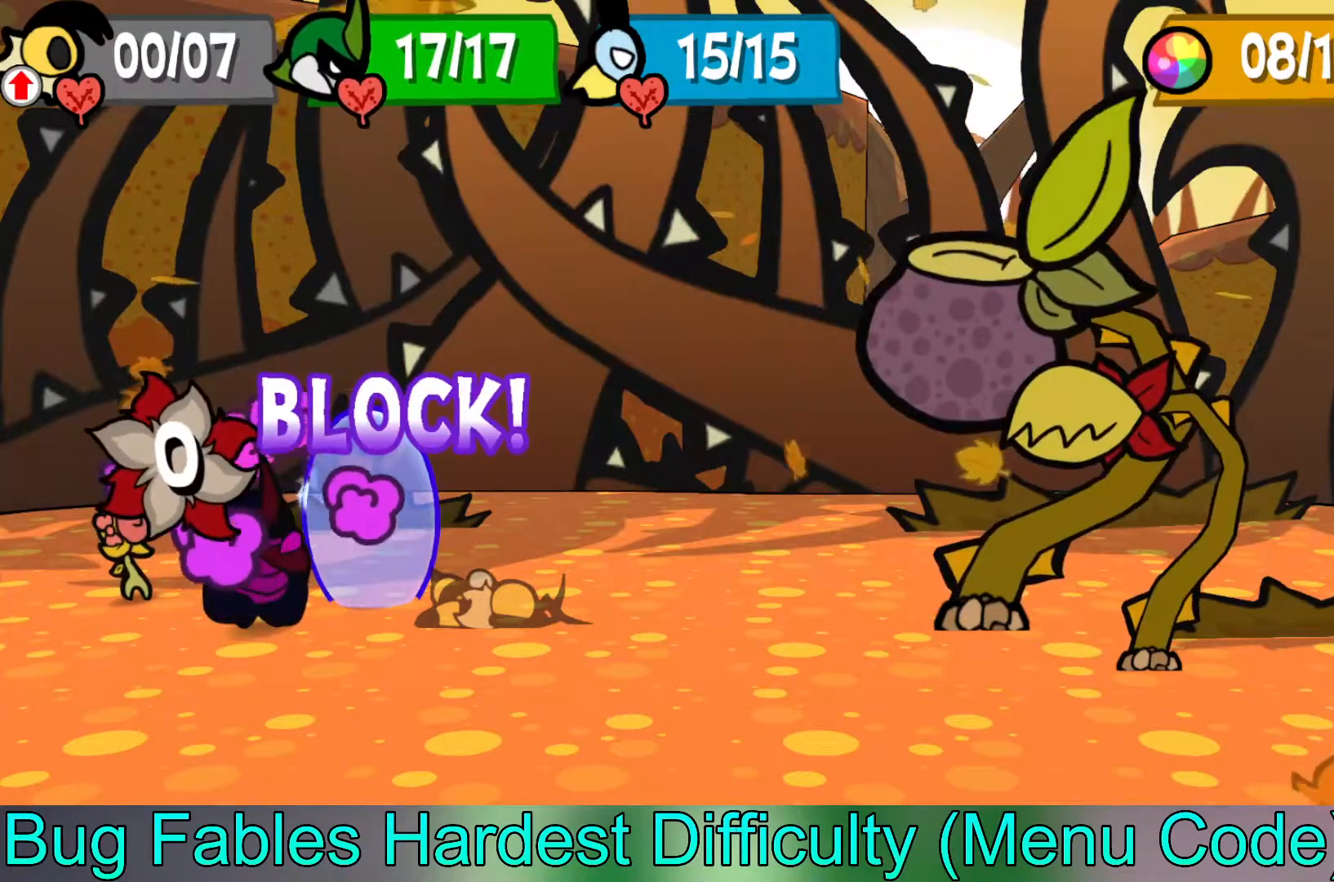
{"buttons": [], "left_stick": "center", "events": []}
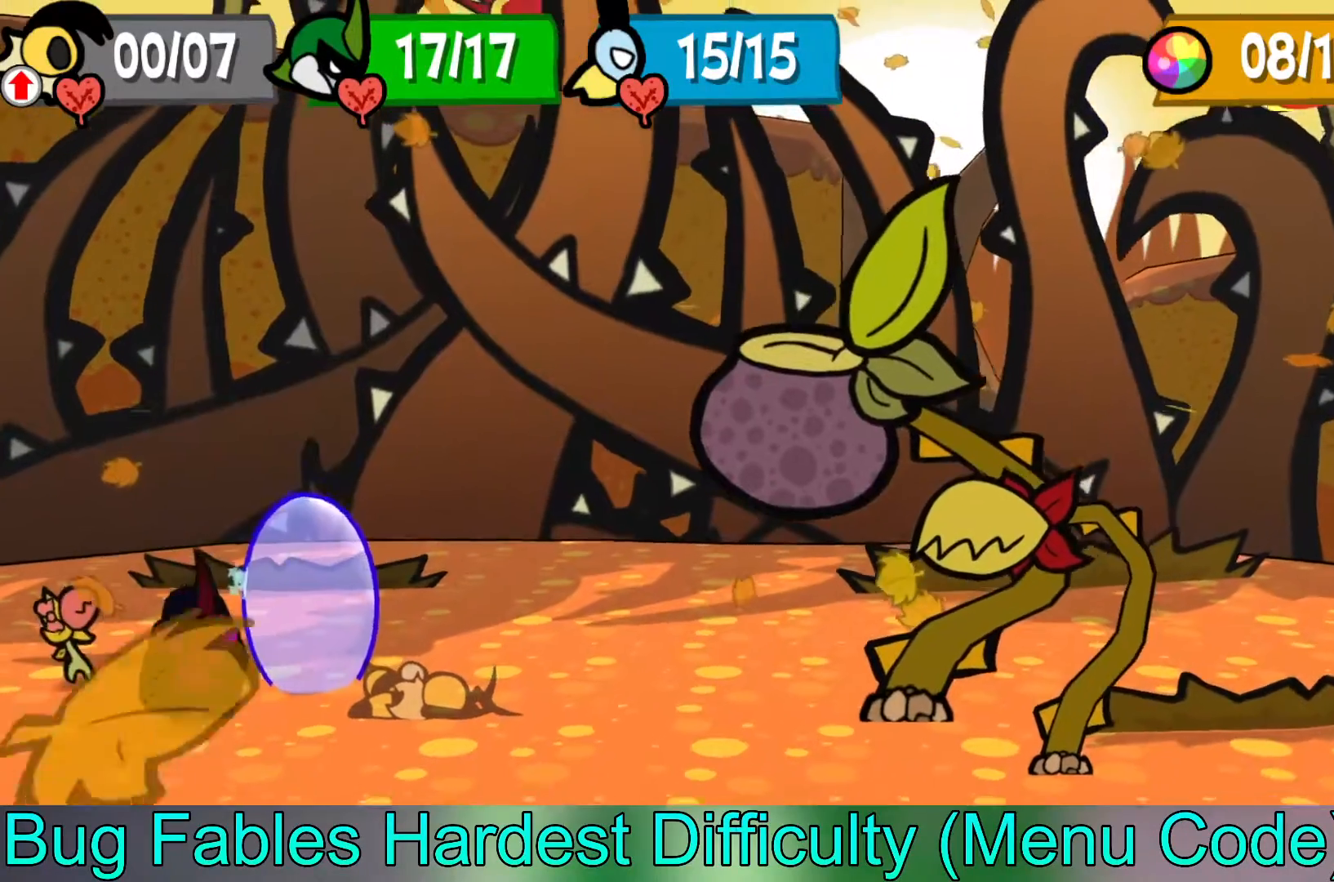
{"buttons": [], "left_stick": "center", "events": []}
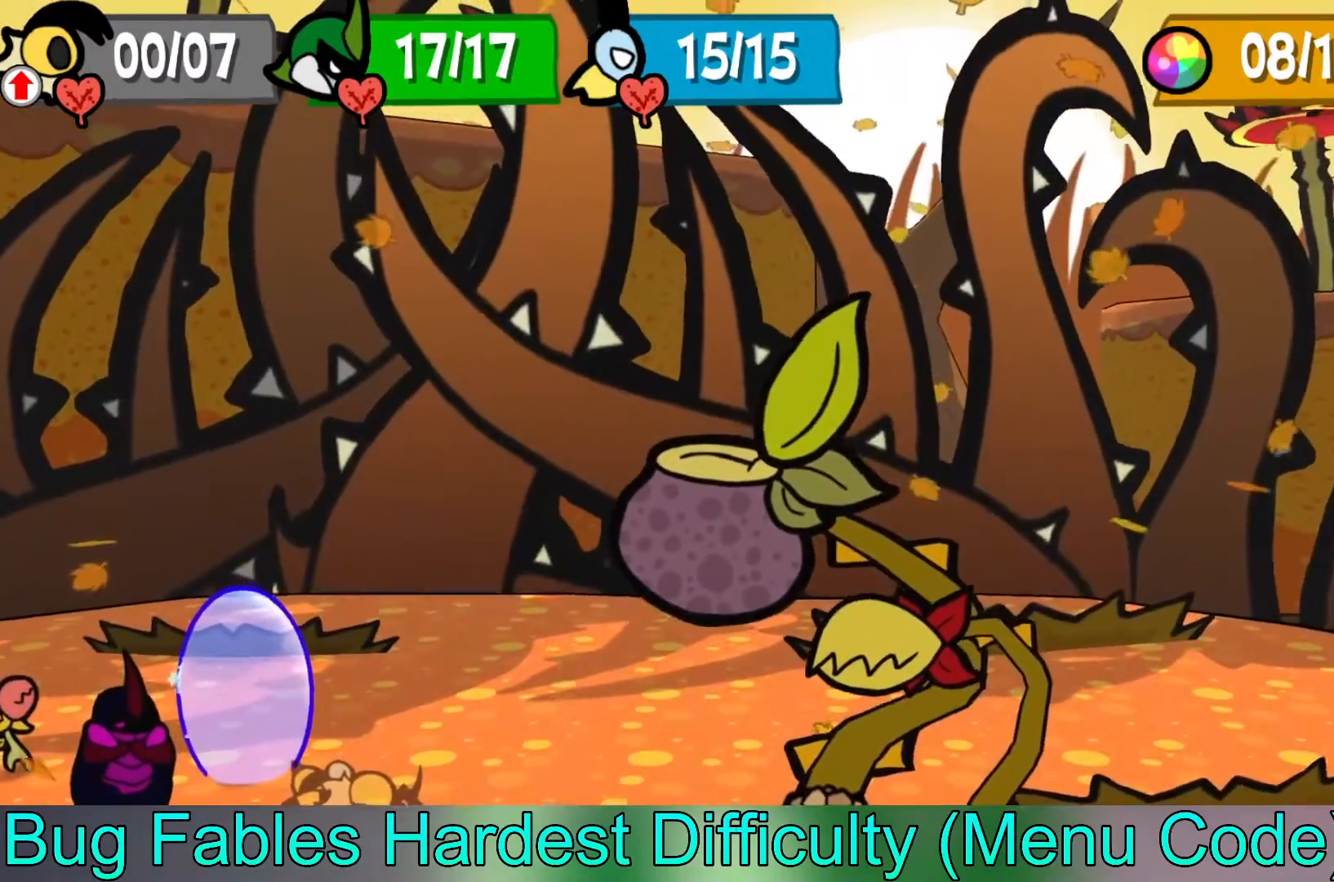
{"buttons": [], "left_stick": "center", "events": []}
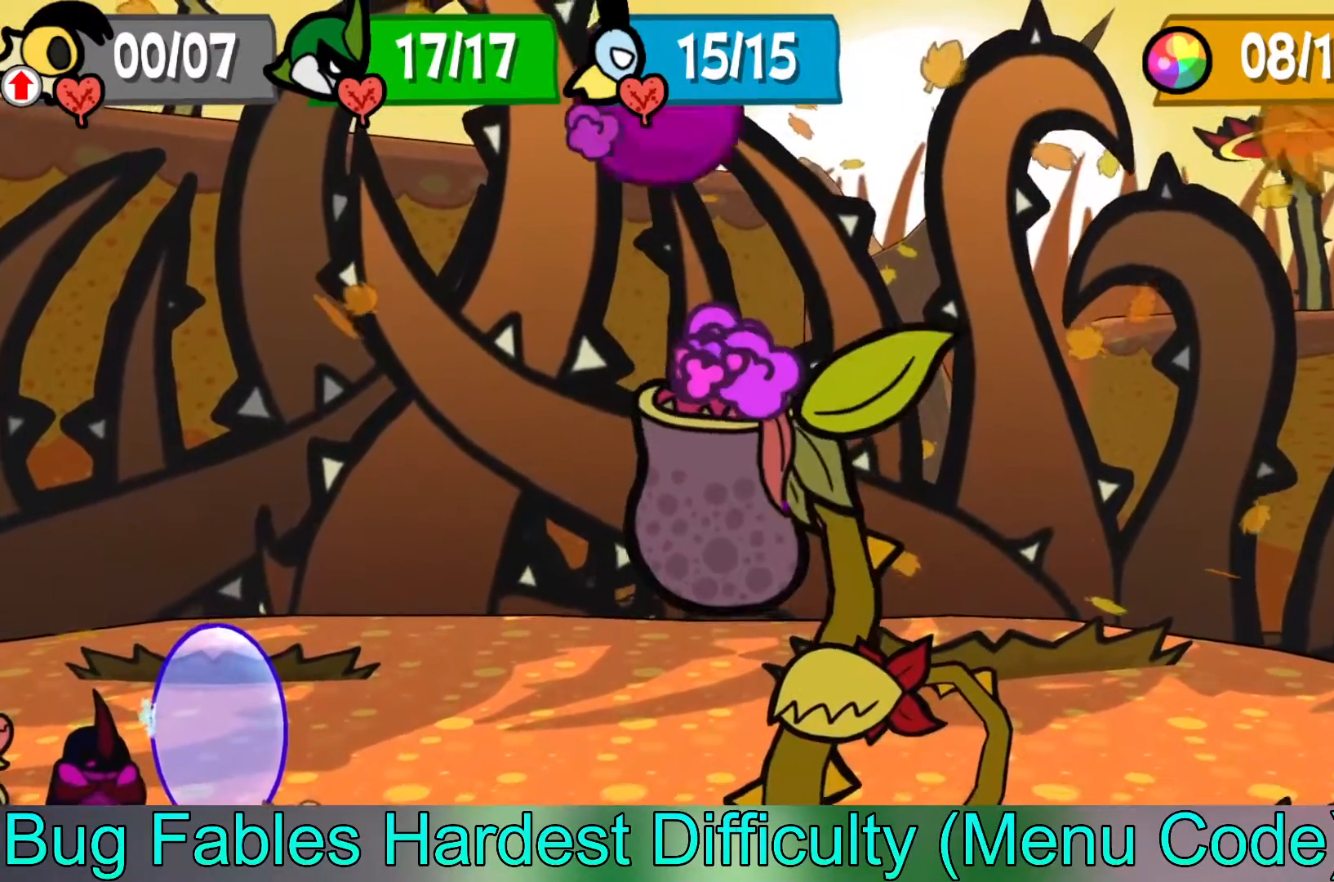
{"buttons": [], "left_stick": "center", "events": []}
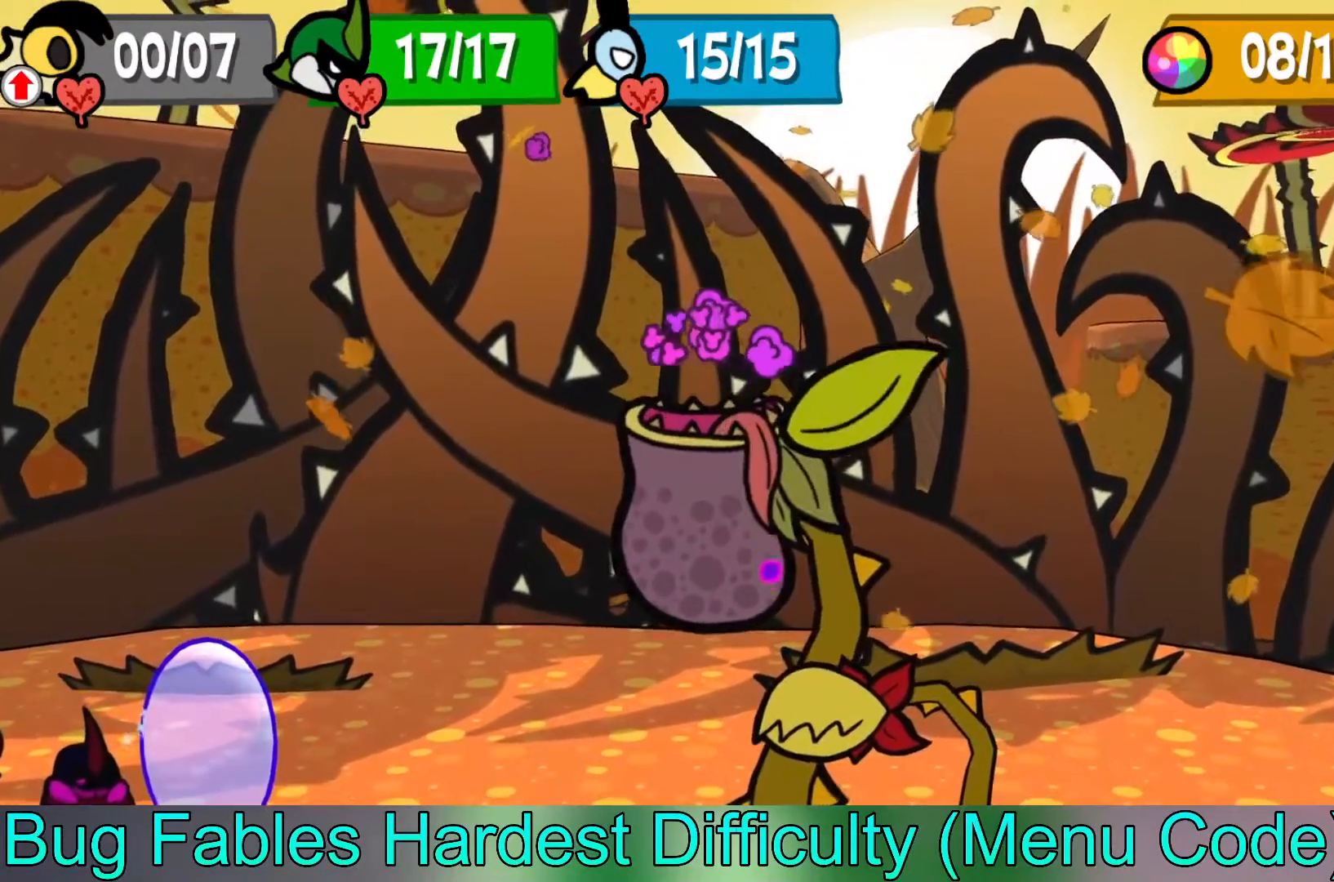
{"buttons": [], "left_stick": "center", "events": []}
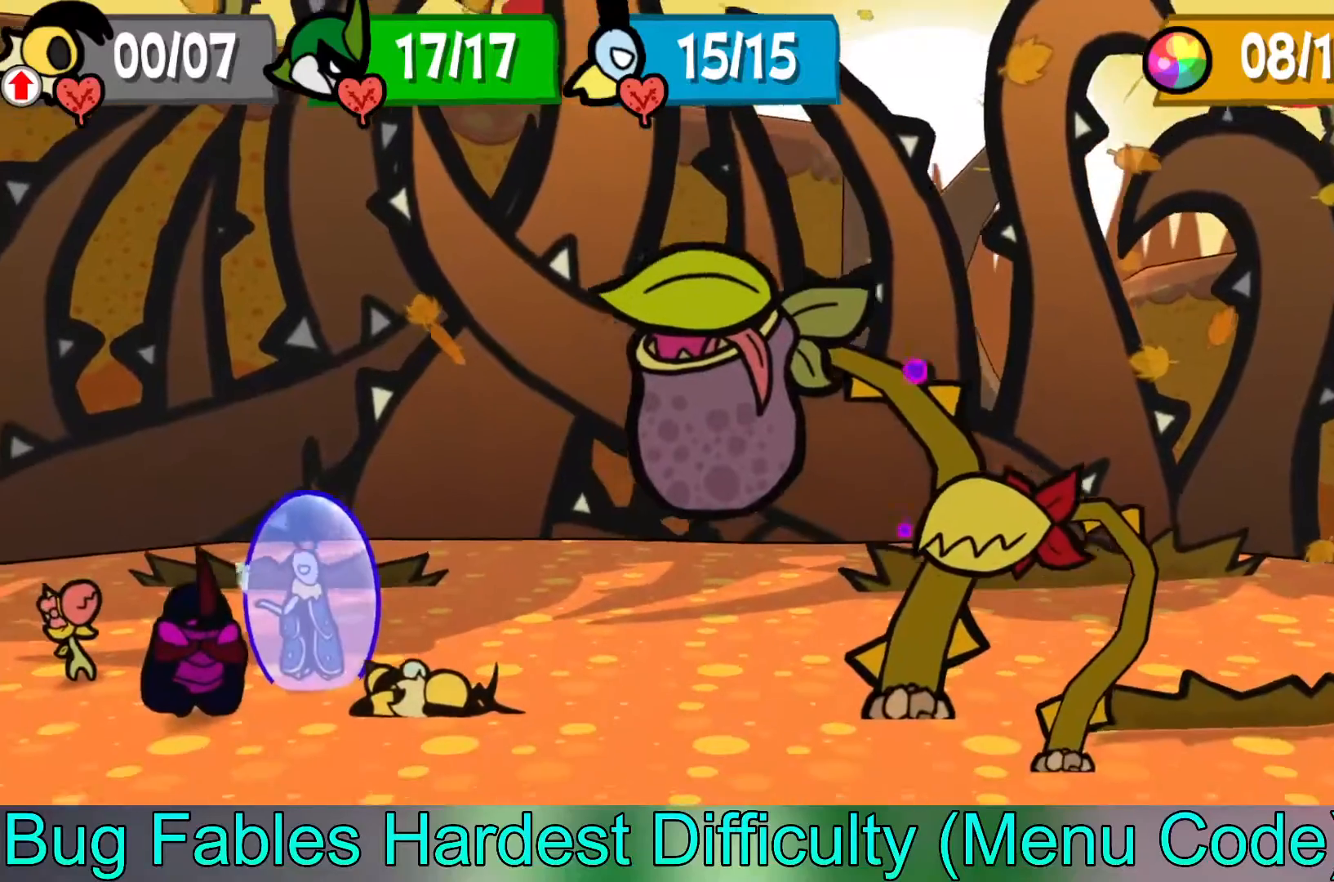
{"buttons": [], "left_stick": "center", "events": []}
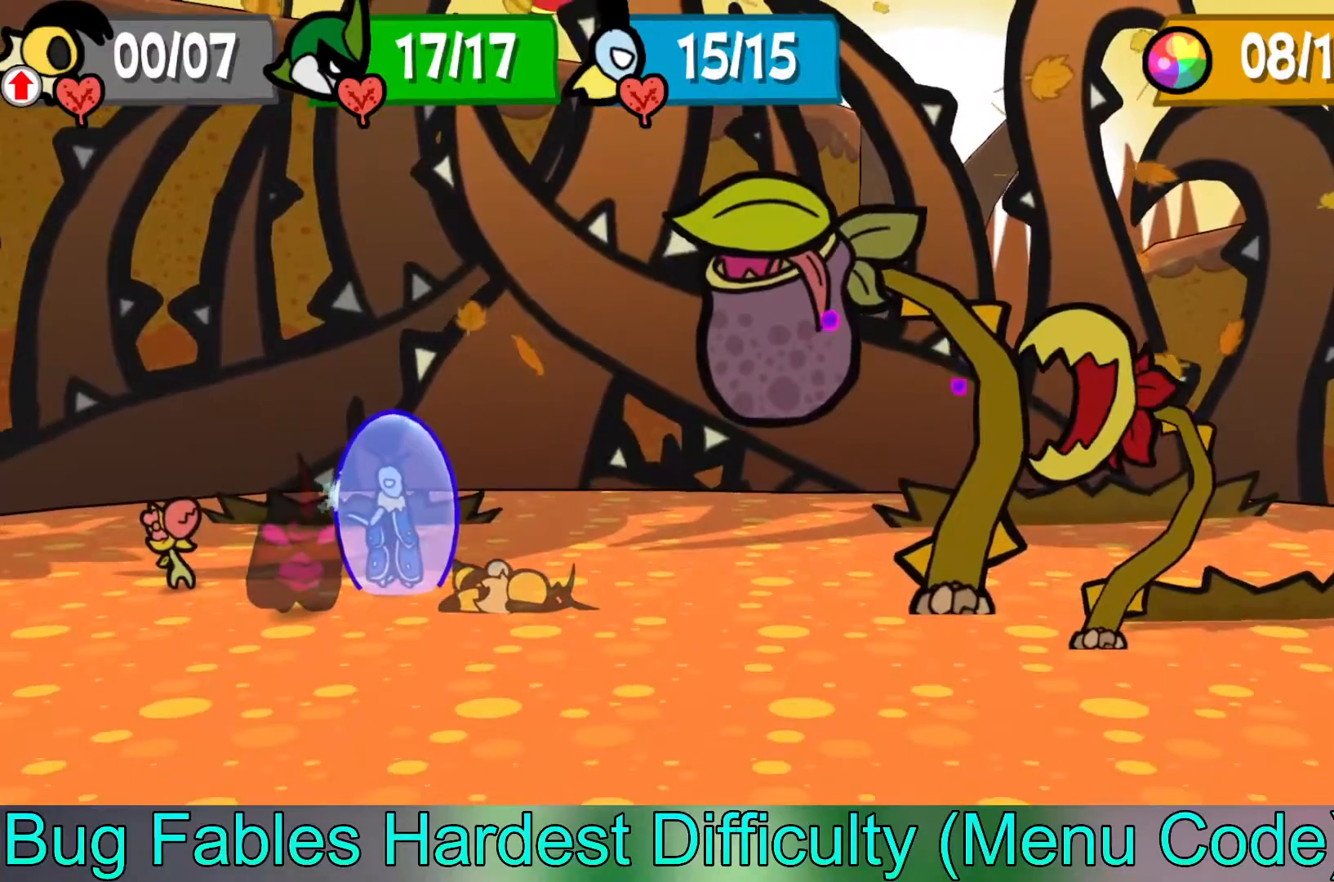
{"buttons": [], "left_stick": "center", "events": [[333, "A", "down"], [467, "A", "up"]]}
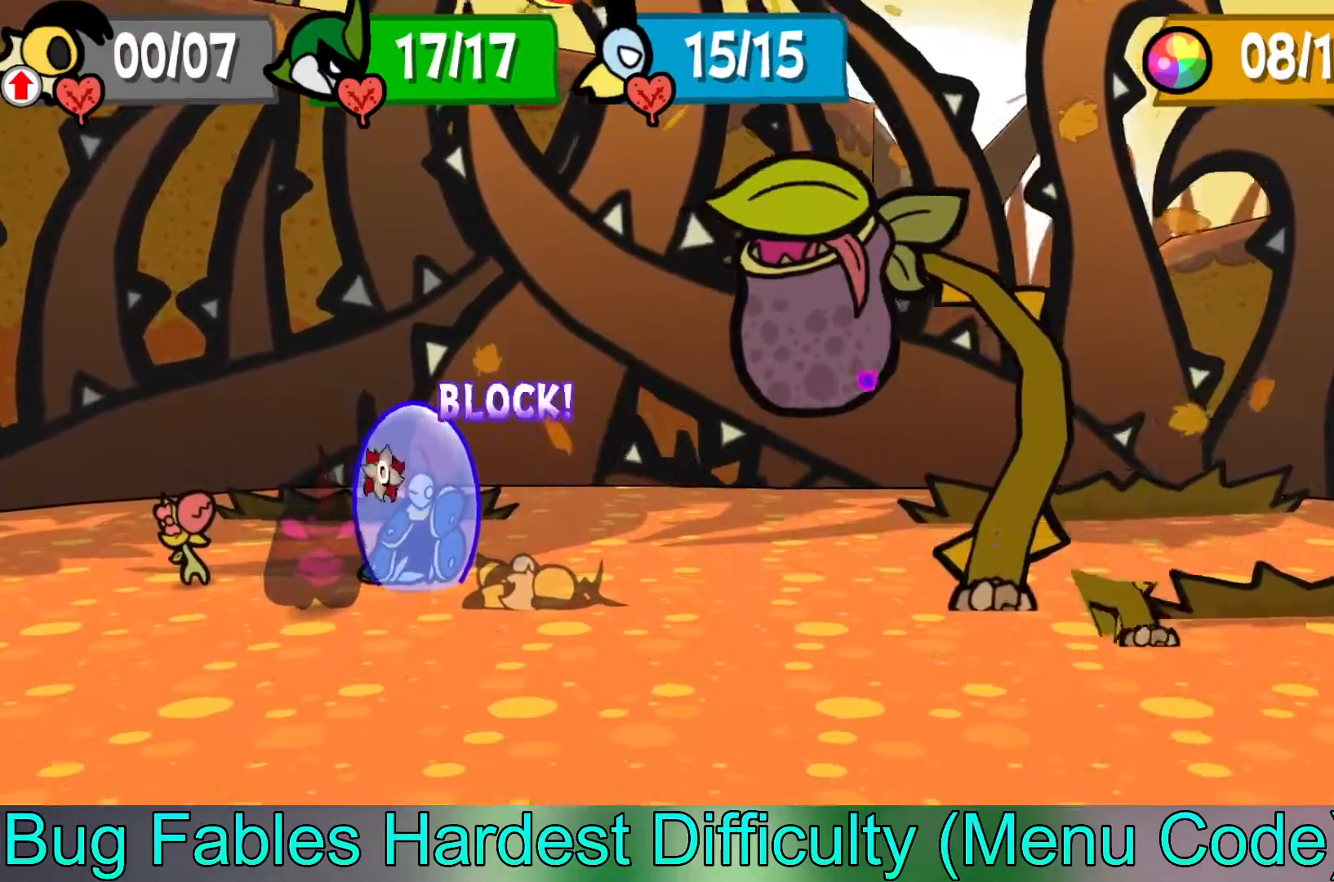
{"buttons": [], "left_stick": "center", "events": []}
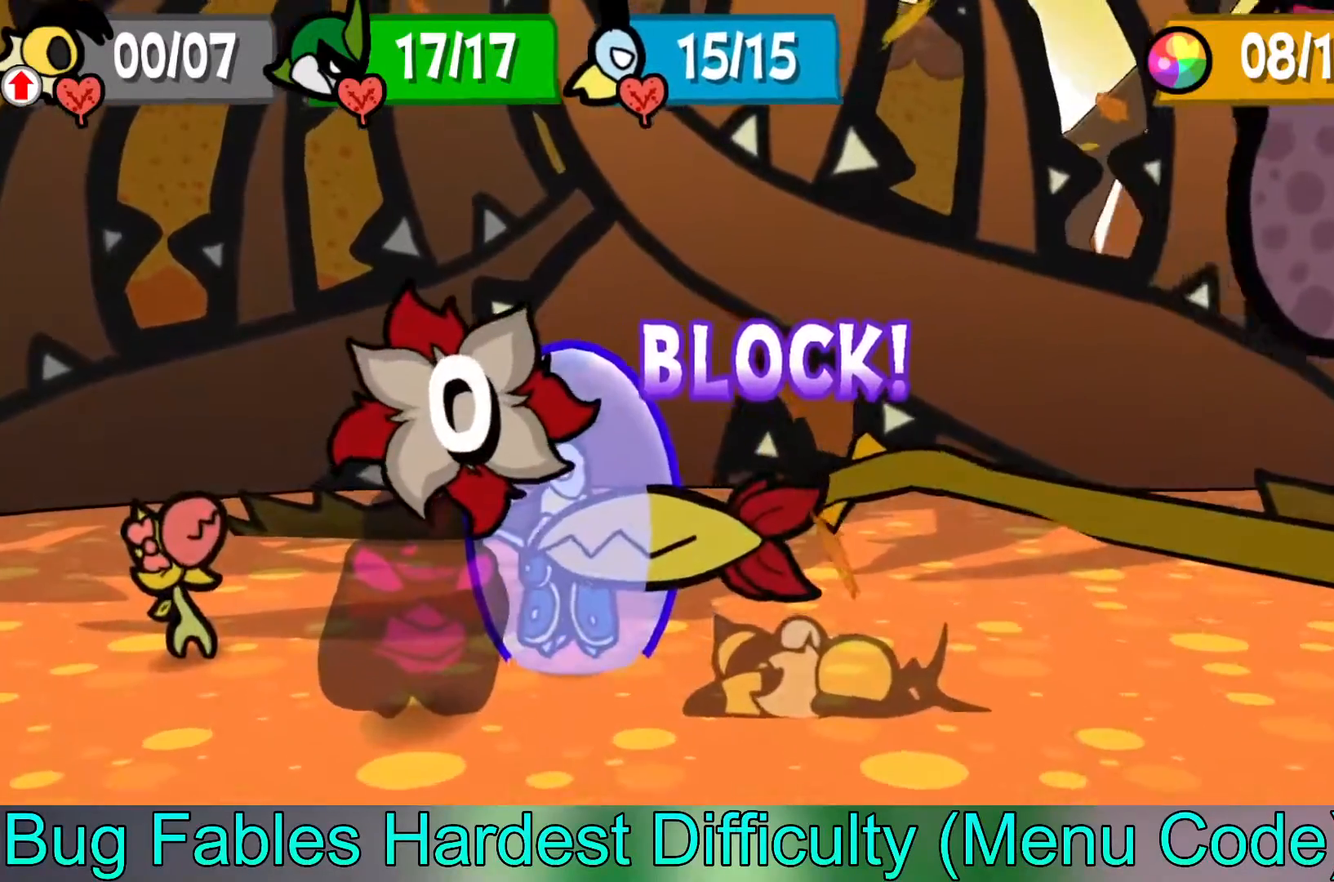
{"buttons": [], "left_stick": "center", "events": []}
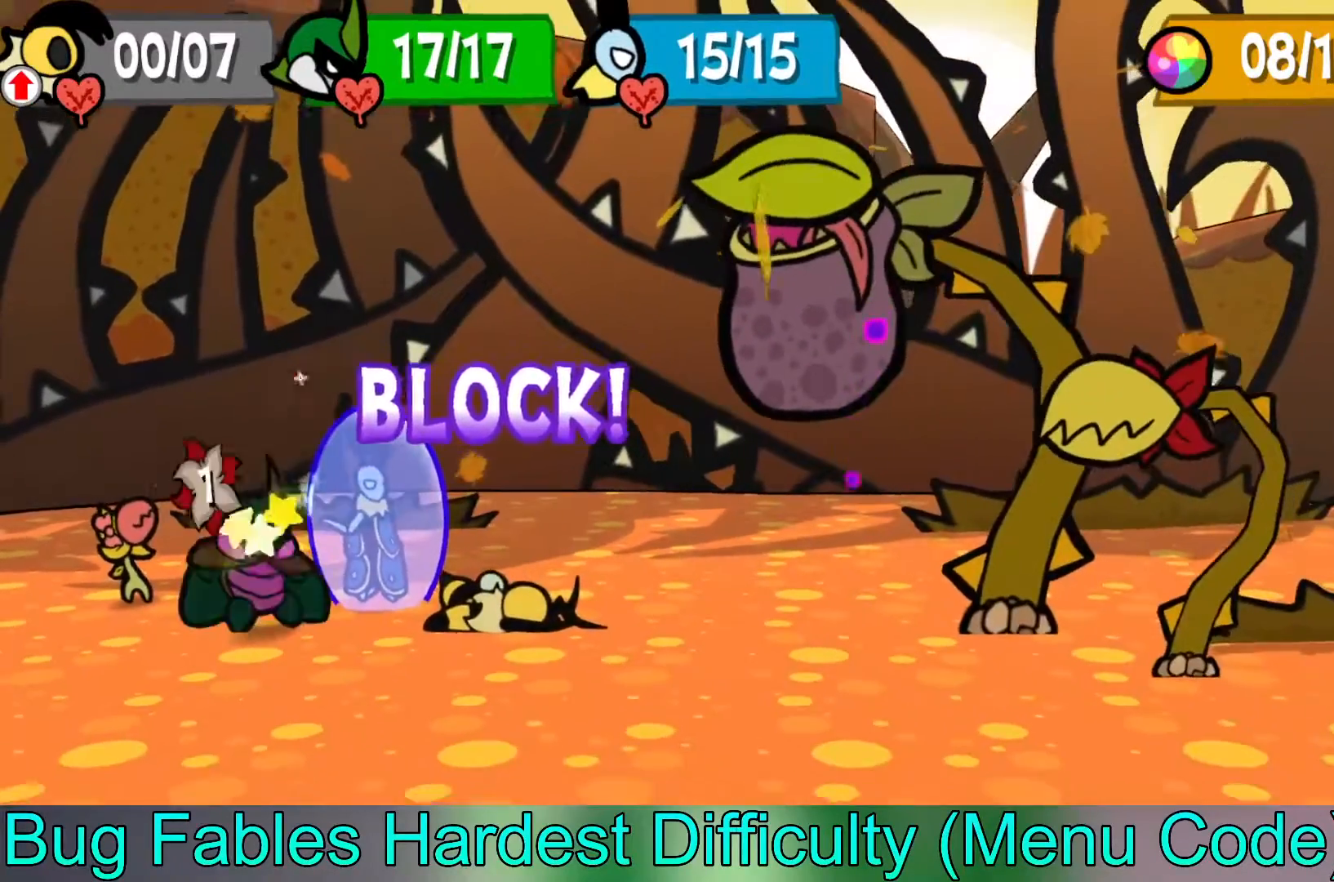
{"buttons": [], "left_stick": "center", "events": []}
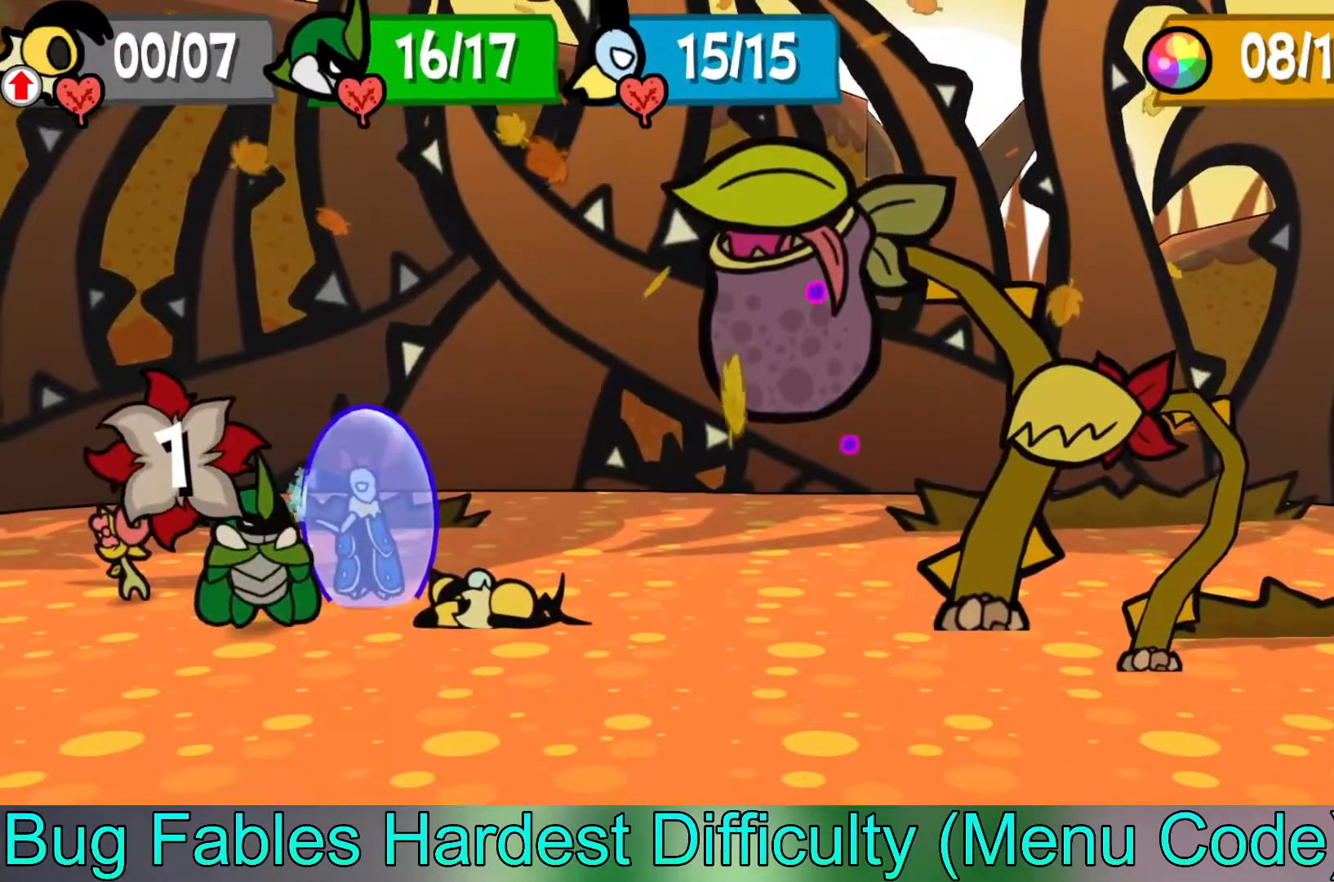
{"buttons": [], "left_stick": "center", "events": []}
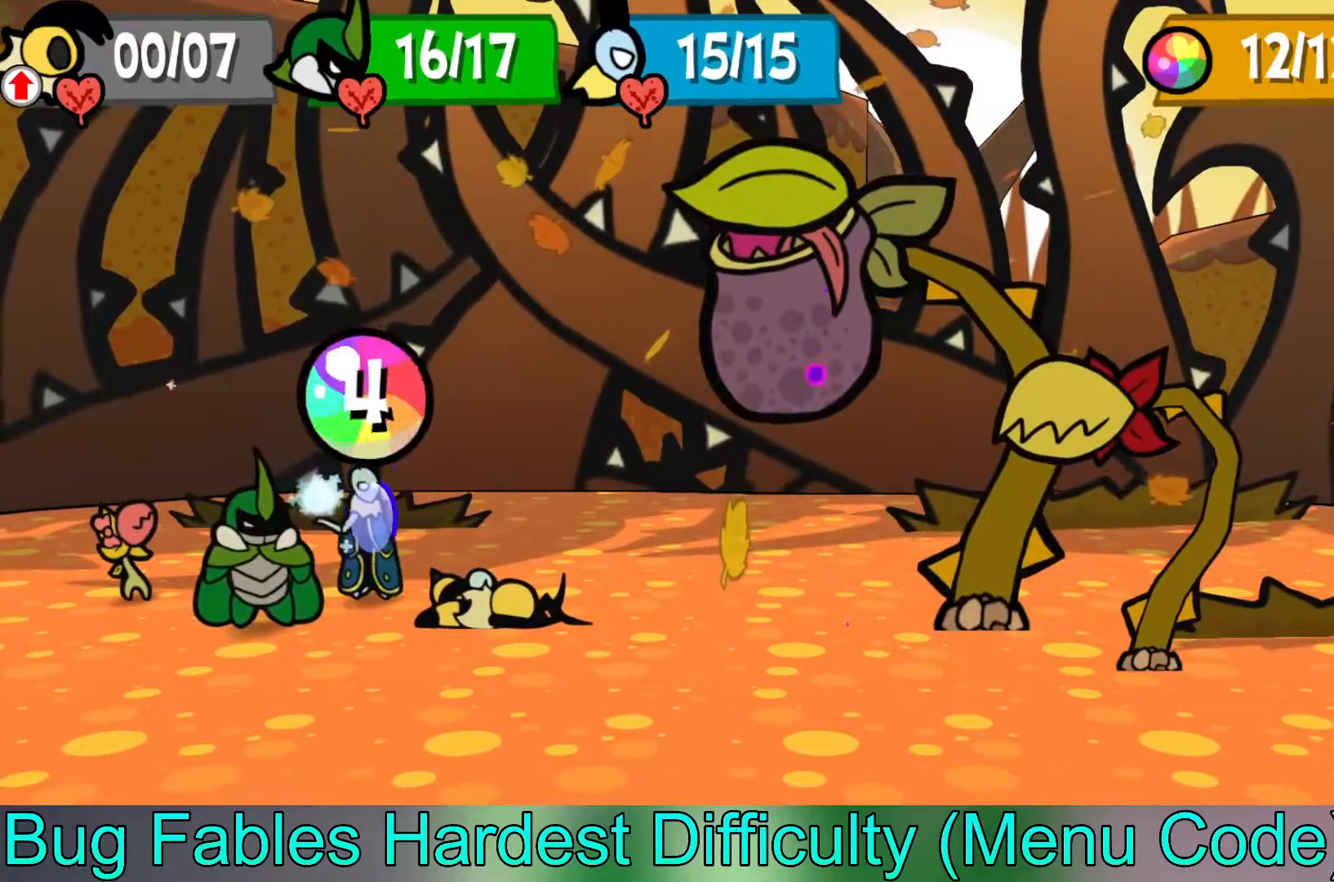
{"buttons": [], "left_stick": "center", "events": []}
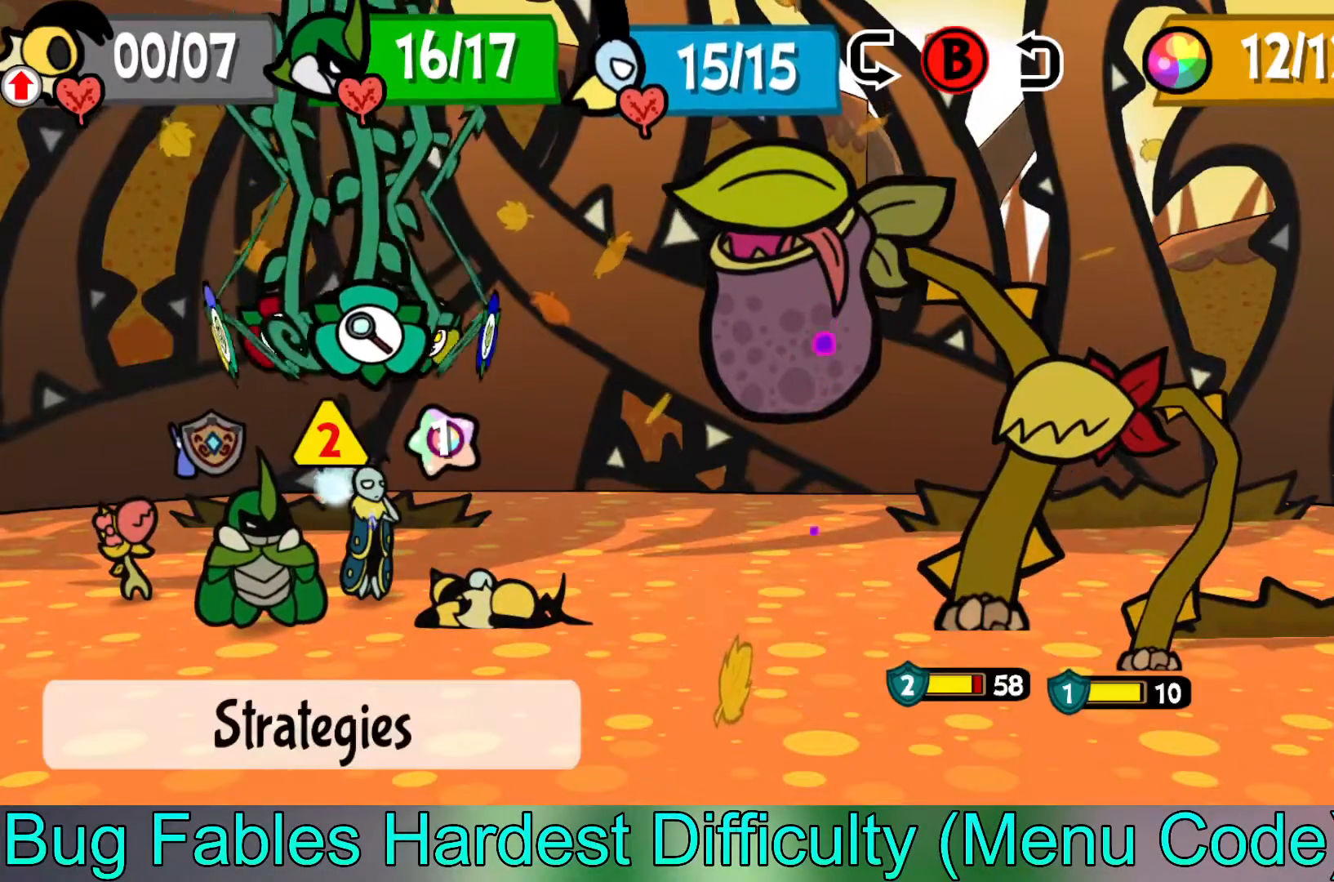
{"buttons": [], "left_stick": "center", "events": []}
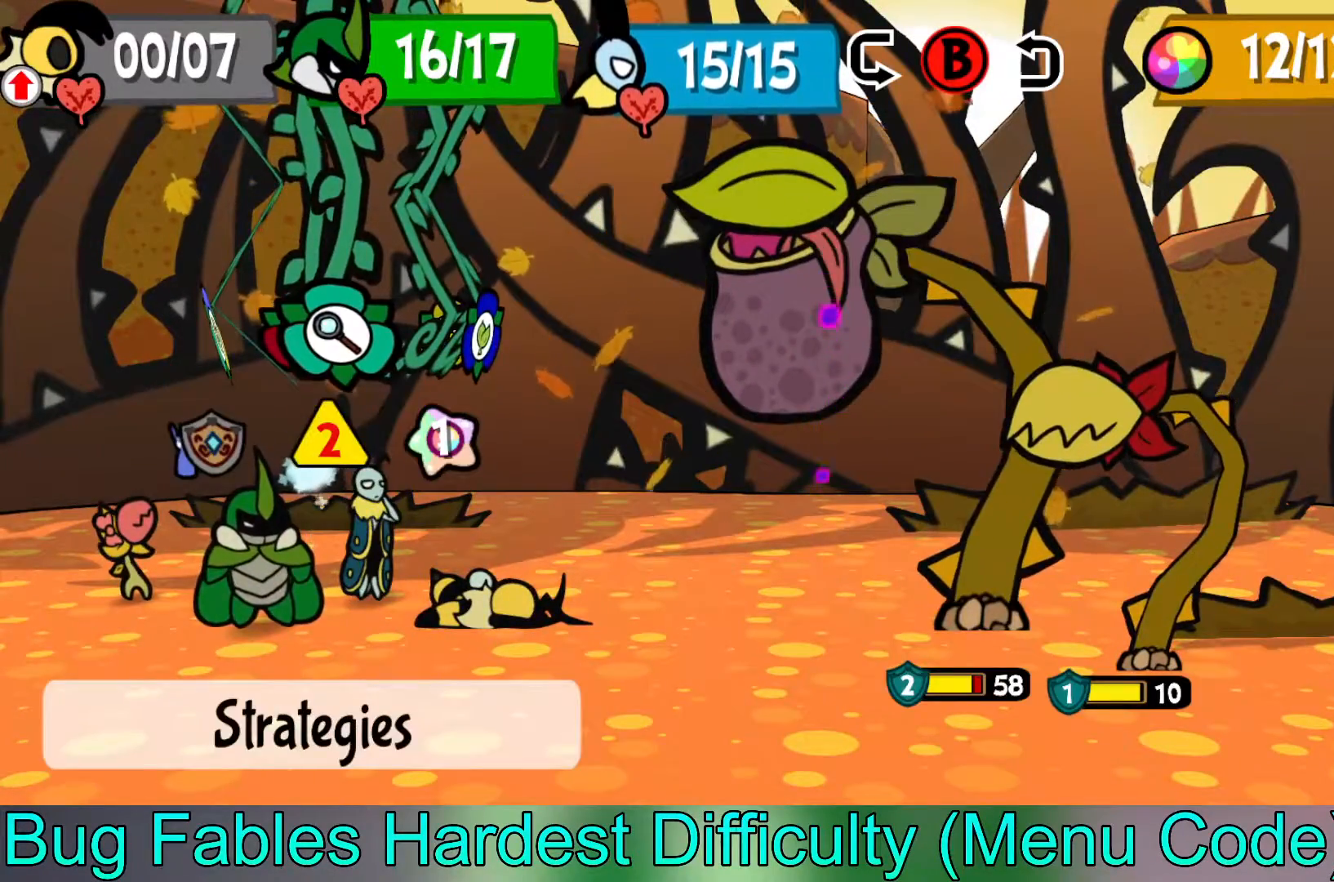
{"buttons": [], "left_stick": "center", "events": [[200, "A", "down"], [300, "A", "up"]]}
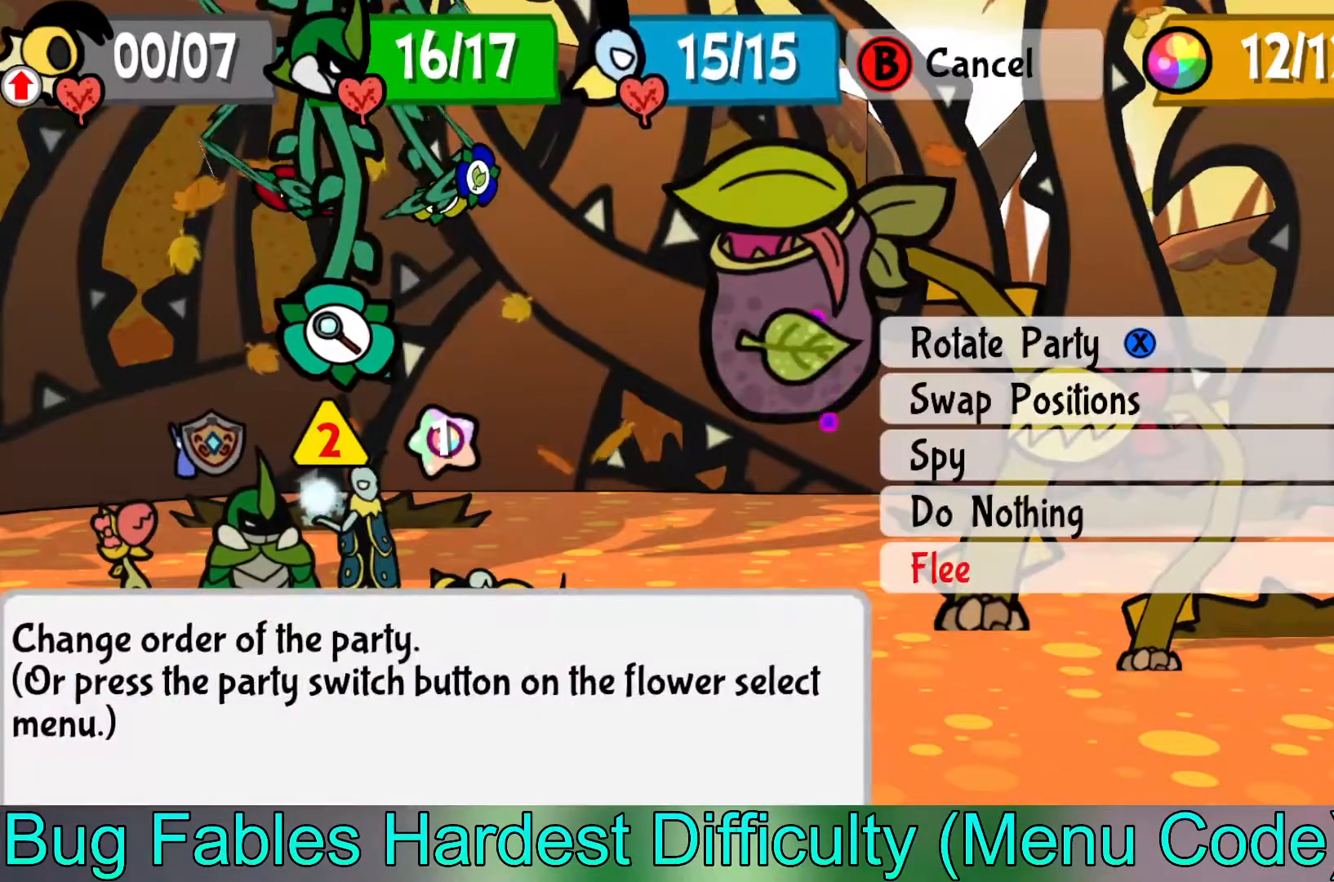
{"buttons": [], "left_stick": "center", "events": [[117, "left_stick", "down"], [283, "left_stick", "center"]]}
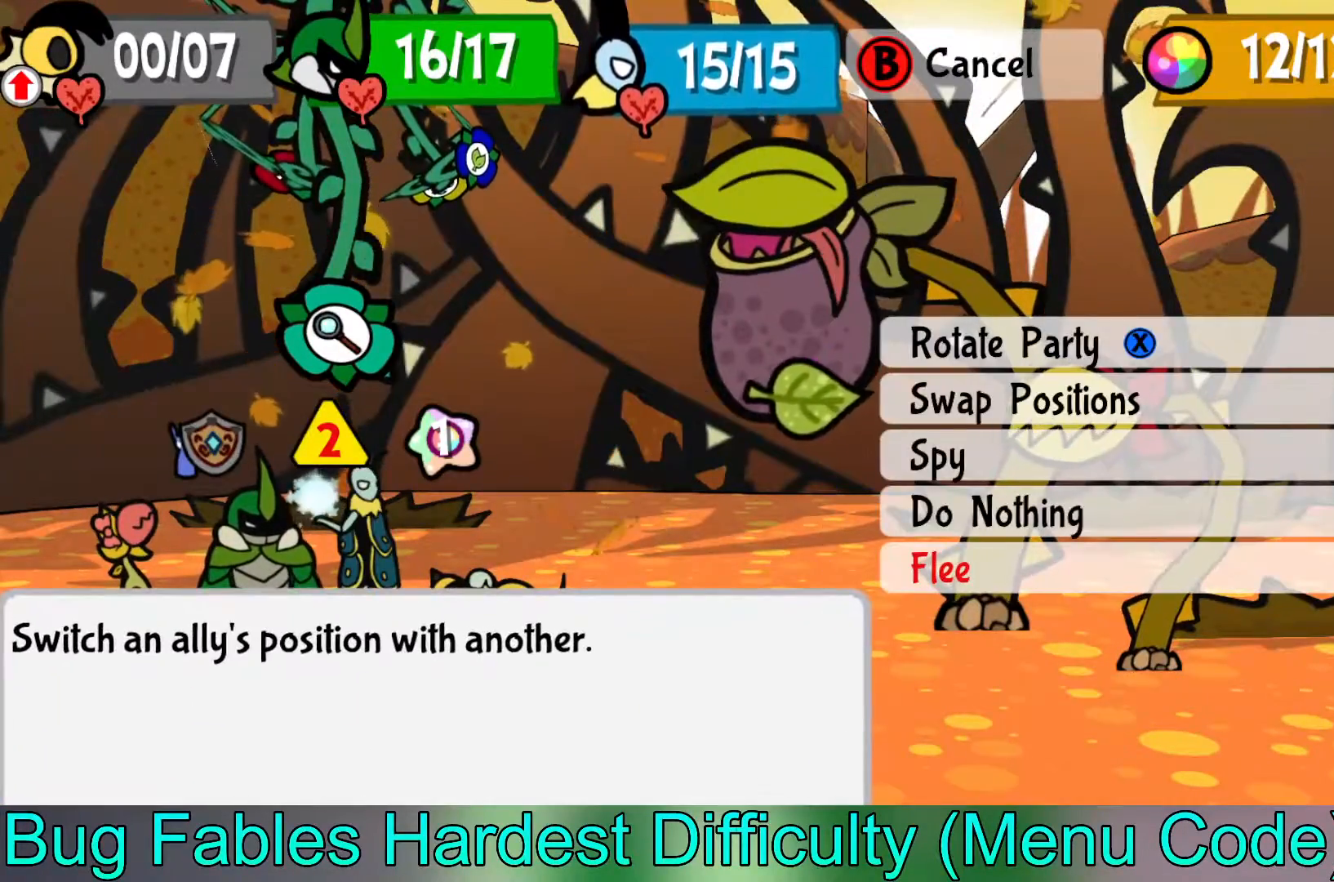
{"buttons": [], "left_stick": "center", "events": [[67, "B", "down"], [150, "B", "up"]]}
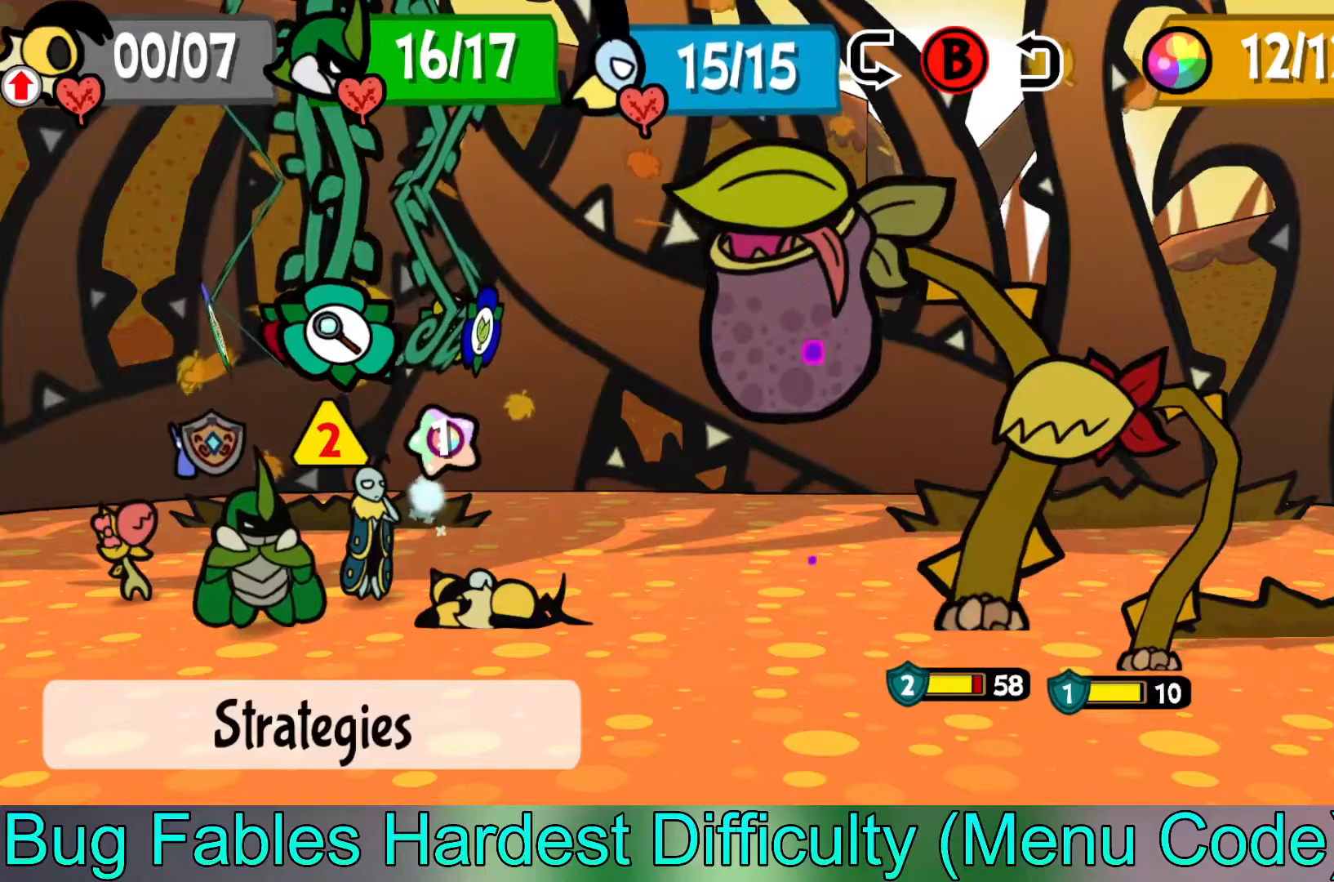
{"buttons": [], "left_stick": "center", "events": [[33, "left_stick", "left"], [183, "left_stick", "center"], [267, "left_stick", "left"], [367, "left_stick", "center"]]}
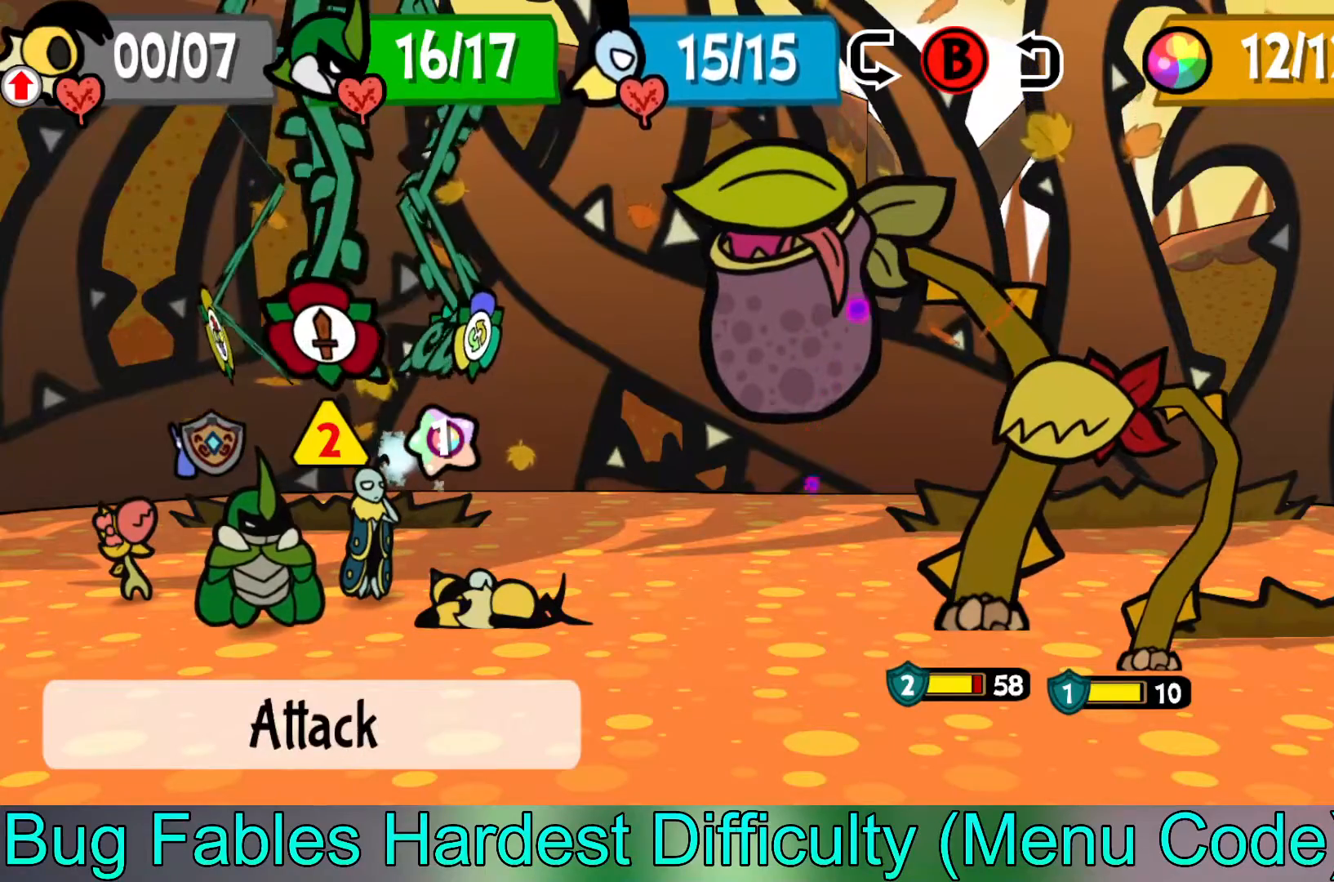
{"buttons": [], "left_stick": "center", "events": [[117, "left_stick", "left"], [217, "left_stick", "center"], [367, "A", "down"], [450, "A", "up"]]}
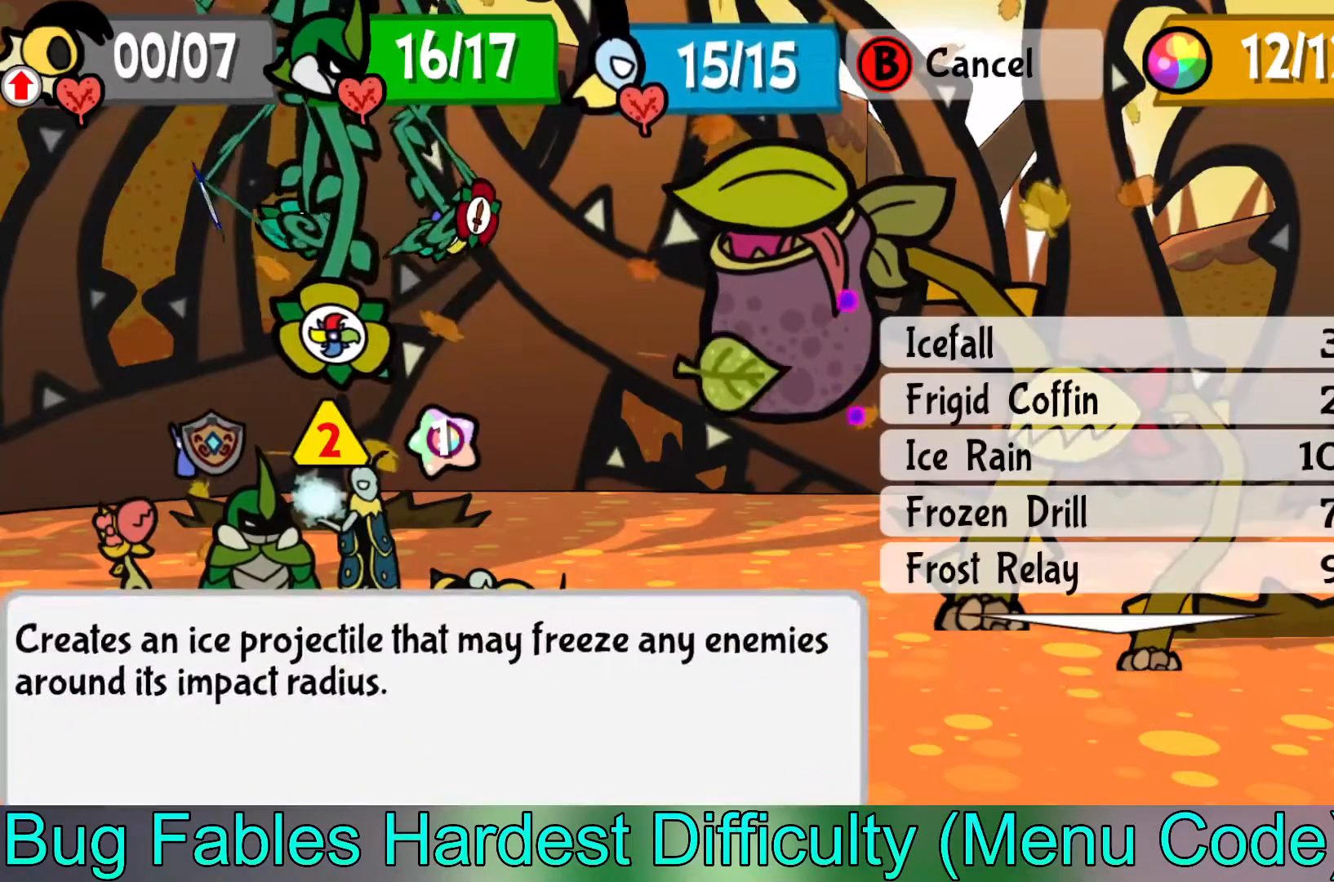
{"buttons": [], "left_stick": "center", "events": [[100, "left_stick", "down"], [250, "left_stick", "center"]]}
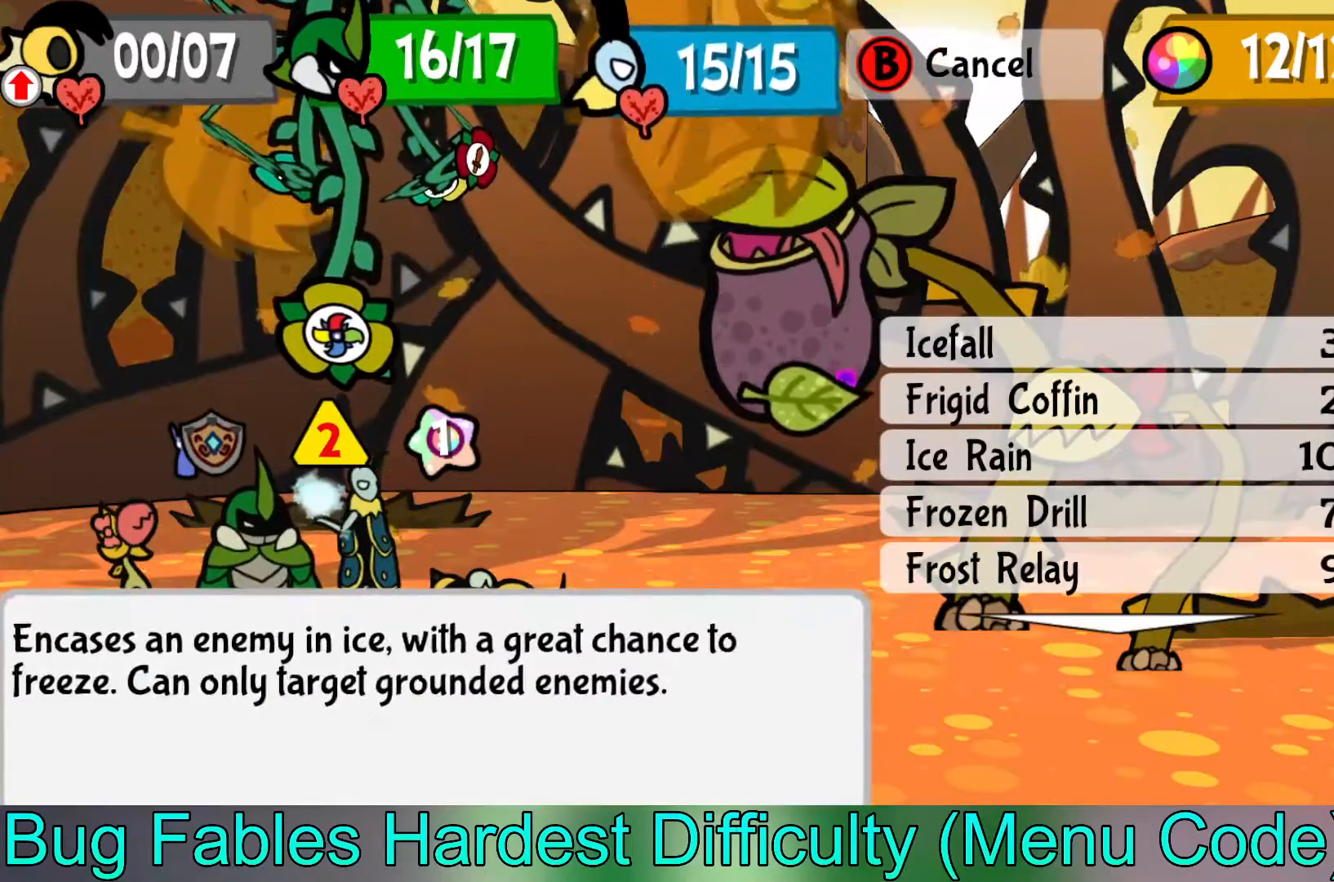
{"buttons": [], "left_stick": "up", "events": [[17, "left_stick", "down"], [133, "left_stick", "center"], [217, "left_stick", "up"], [300, "left_stick", "center"], [400, "left_stick", "up"]]}
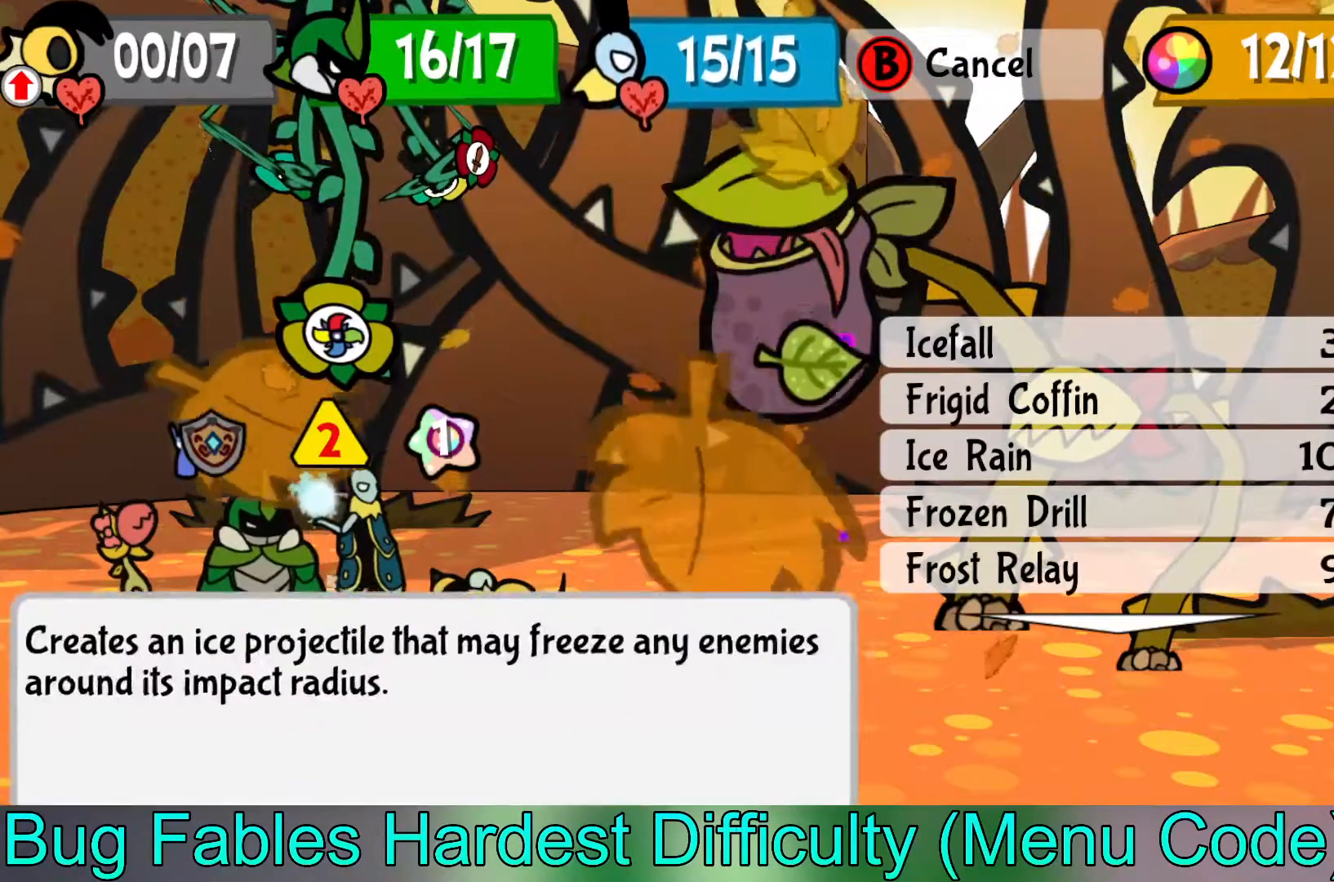
{"buttons": [], "left_stick": "up", "events": [[167, "left_stick", "center"], [283, "left_stick", "up"], [433, "left_stick", "center"], [500, "left_stick", "up"]]}
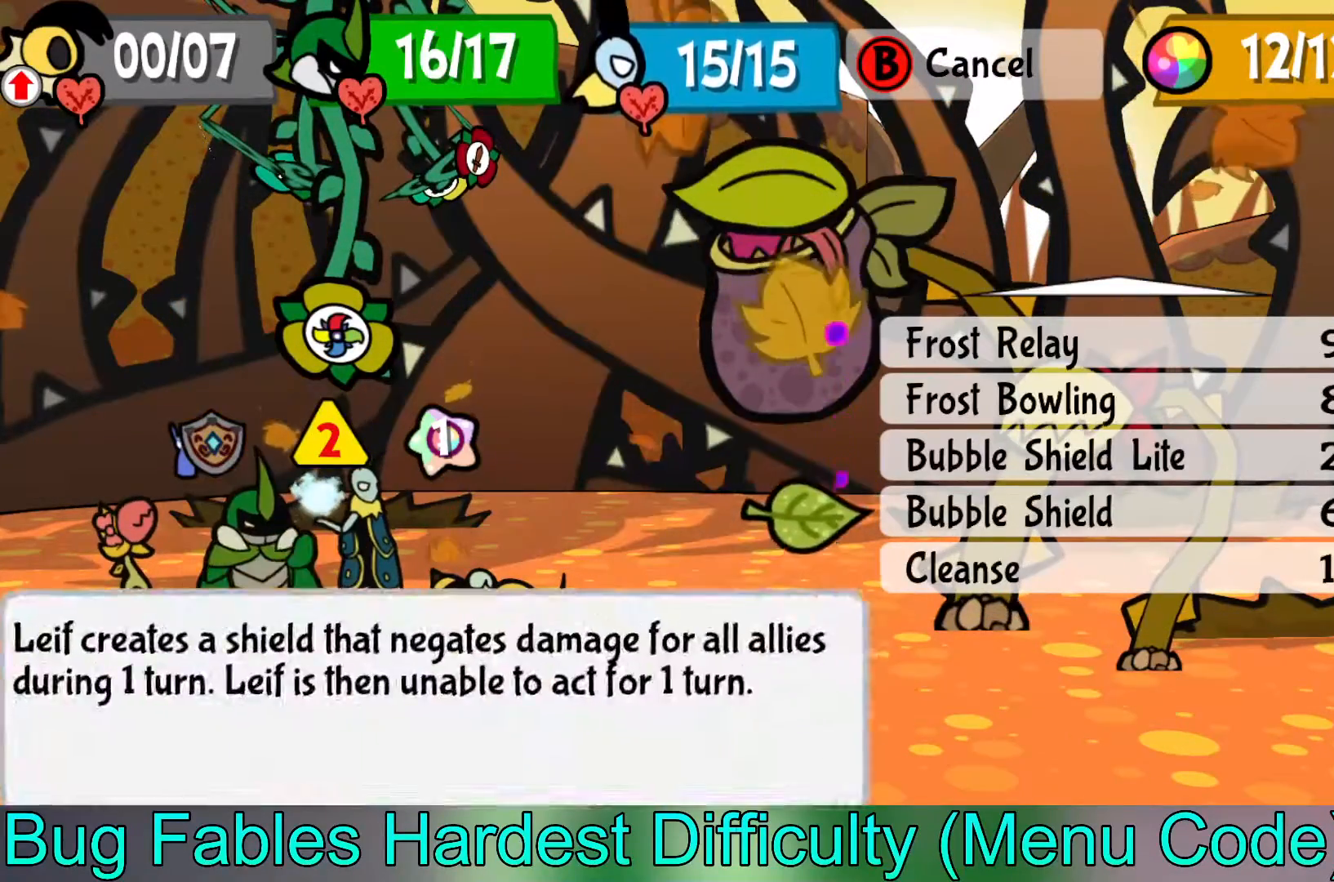
{"buttons": [], "left_stick": "center", "events": [[100, "left_stick", "center"]]}
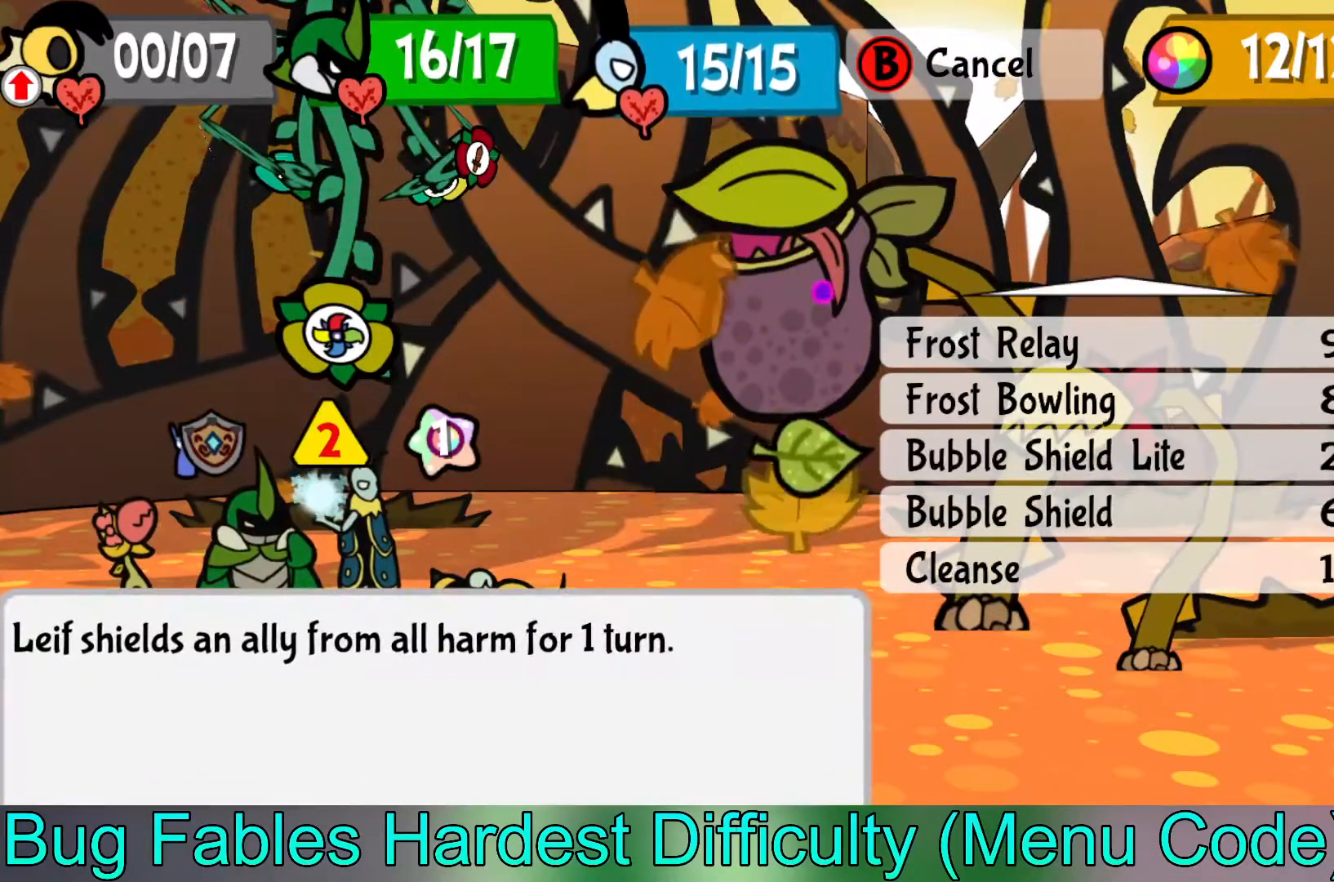
{"buttons": [], "left_stick": "center", "events": [[17, "A", "down"], [100, "A", "up"]]}
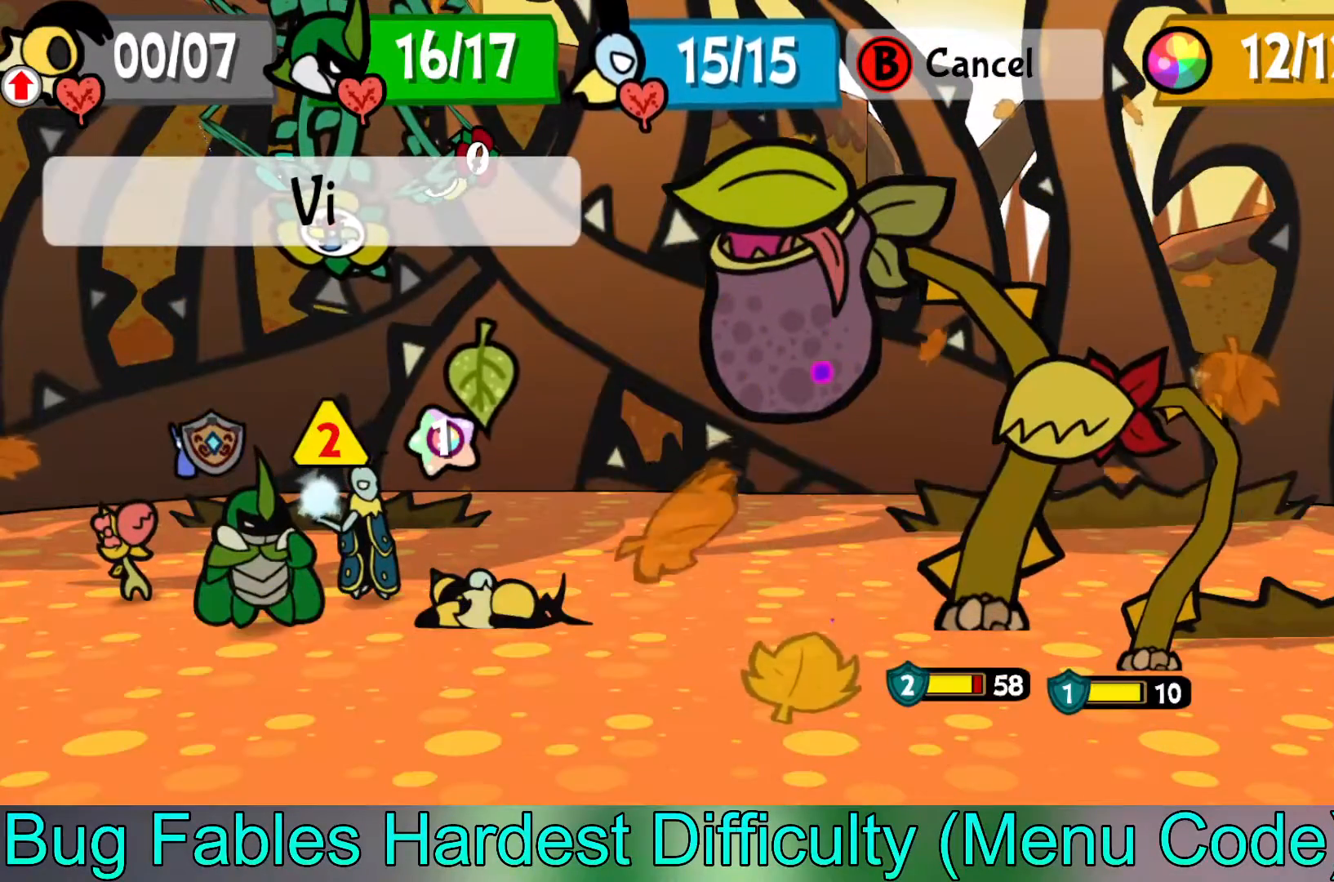
{"buttons": [], "left_stick": "center", "events": [[67, "left_stick", "left"], [117, "left_stick", "center"], [333, "A", "down"], [433, "A", "up"]]}